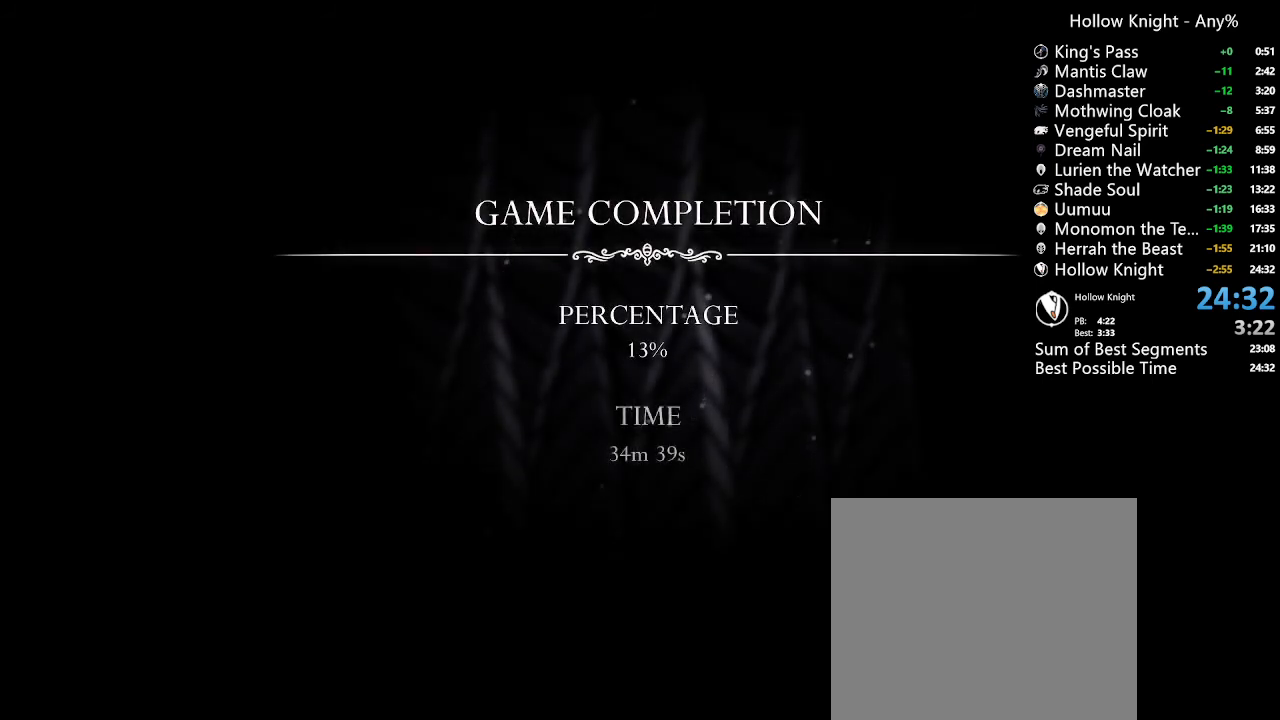
Gameplay with a controller (Xbox layout); each line is a JSON object with the inputs held at the frame after it. "events" lists button and stick changes between this image and that frame as [ms after this image, input, new state], when the widget could be followed in between. Not read: L3 R3.
{"buttons": ["A"], "left_stick": "center", "right_stick": "center", "events": [[100, "A", "up"], [433, "A", "down"]]}
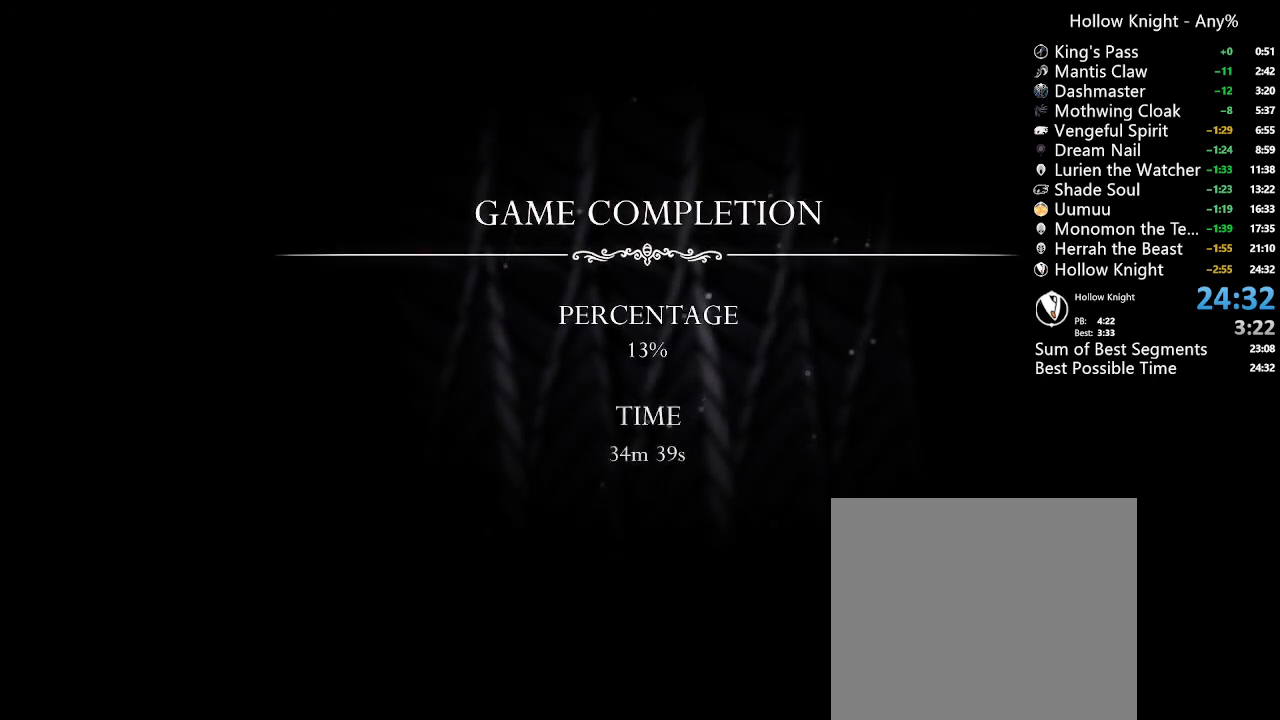
{"buttons": ["A"], "left_stick": "center", "right_stick": "center", "events": [[133, "A", "up"], [467, "A", "down"]]}
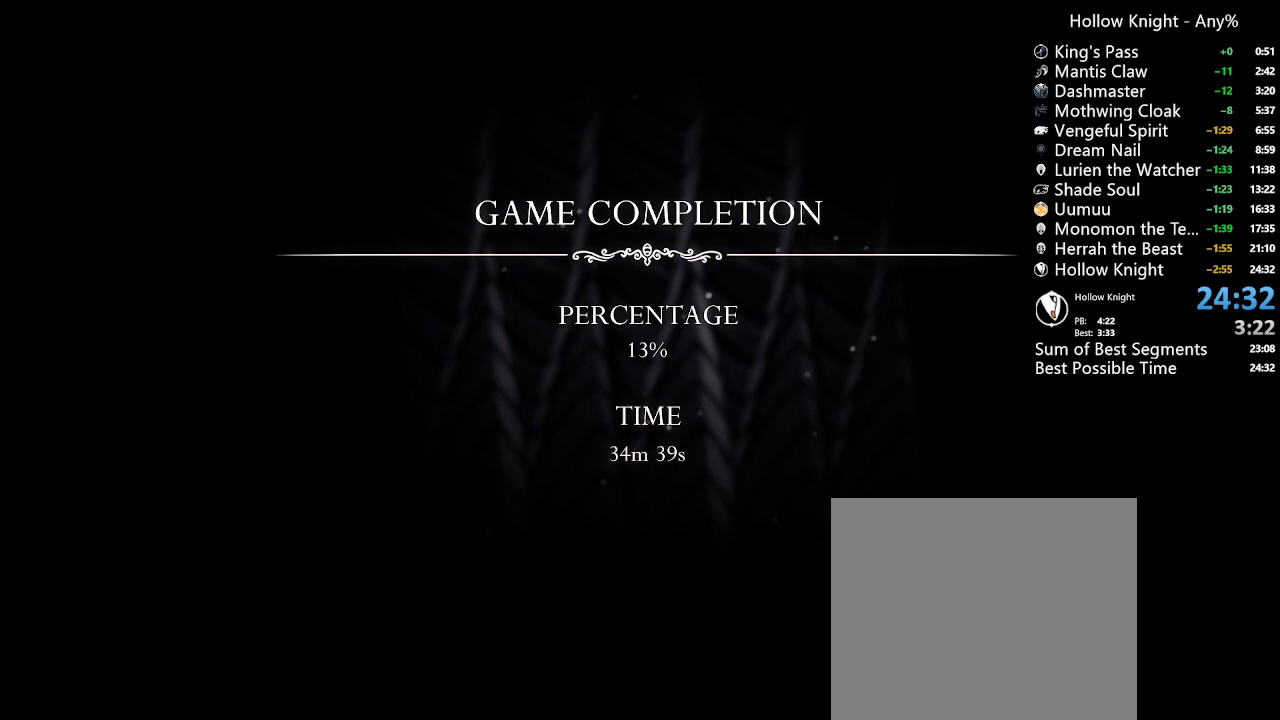
{"buttons": ["A"], "left_stick": "center", "right_stick": "center", "events": [[100, "A", "up"], [467, "A", "down"]]}
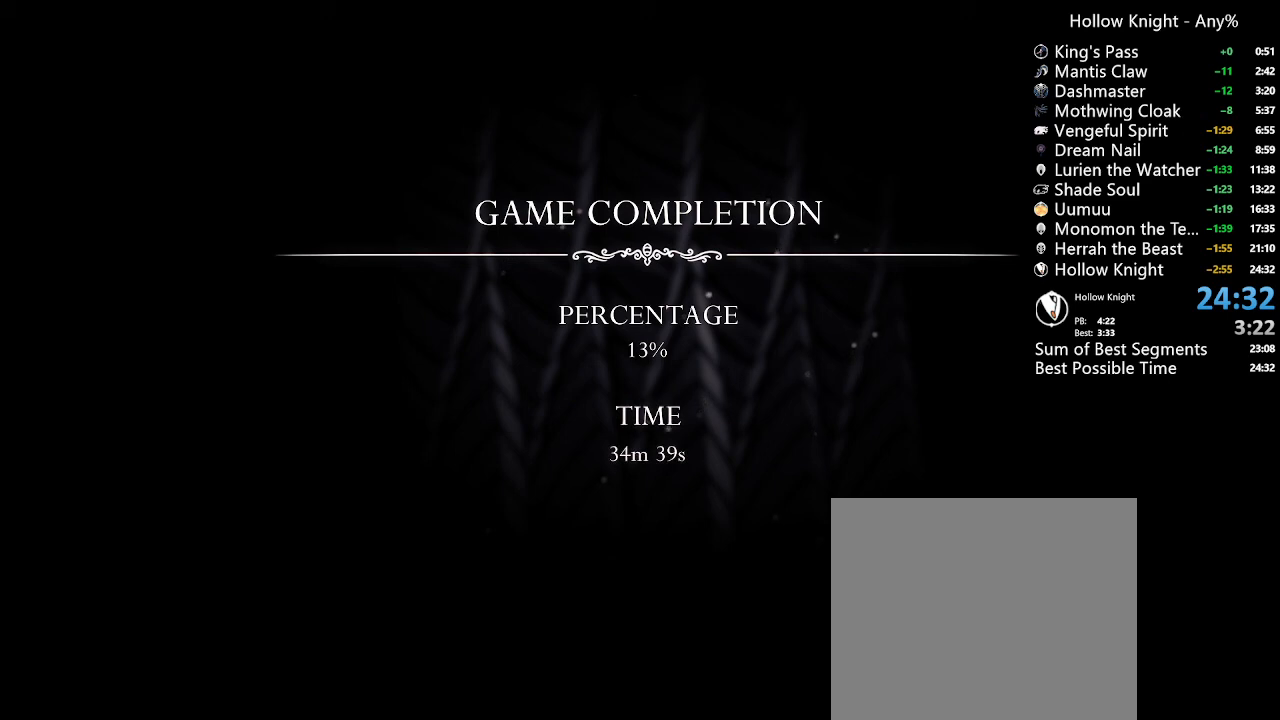
{"buttons": ["A"], "left_stick": "center", "right_stick": "center", "events": [[100, "A", "up"], [433, "A", "down"]]}
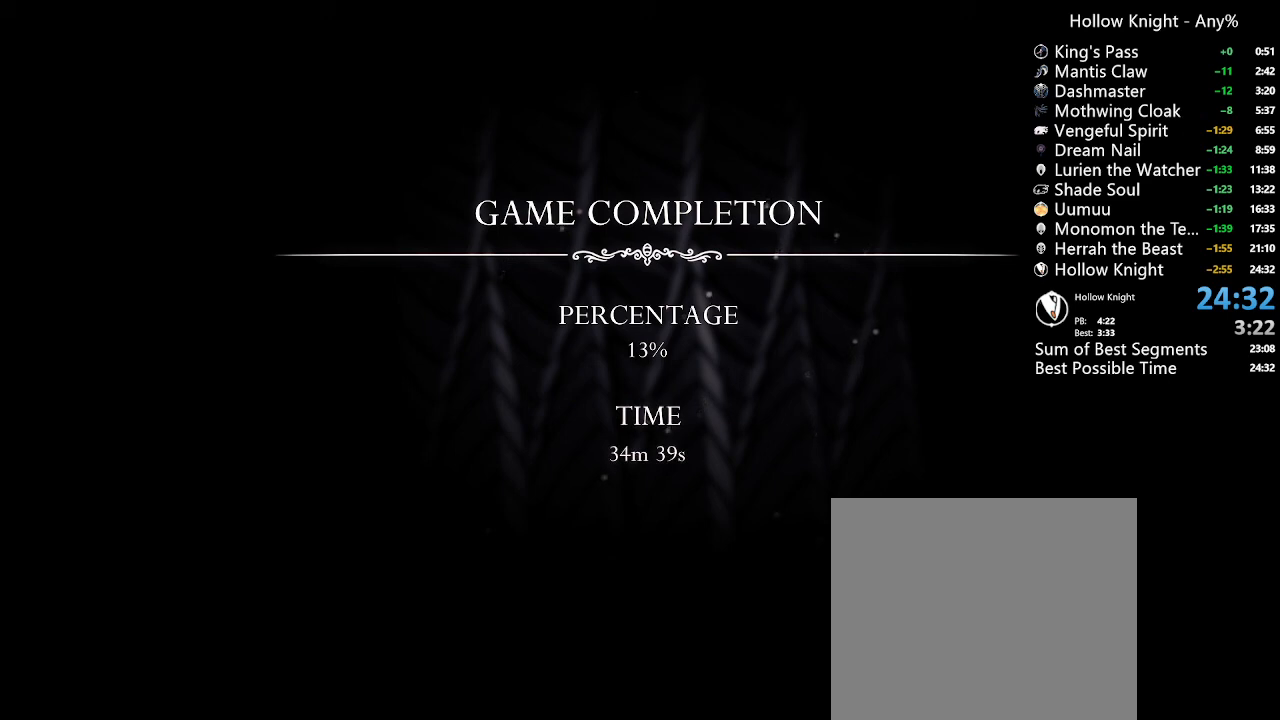
{"buttons": [], "left_stick": "center", "right_stick": "center", "events": [[67, "A", "up"]]}
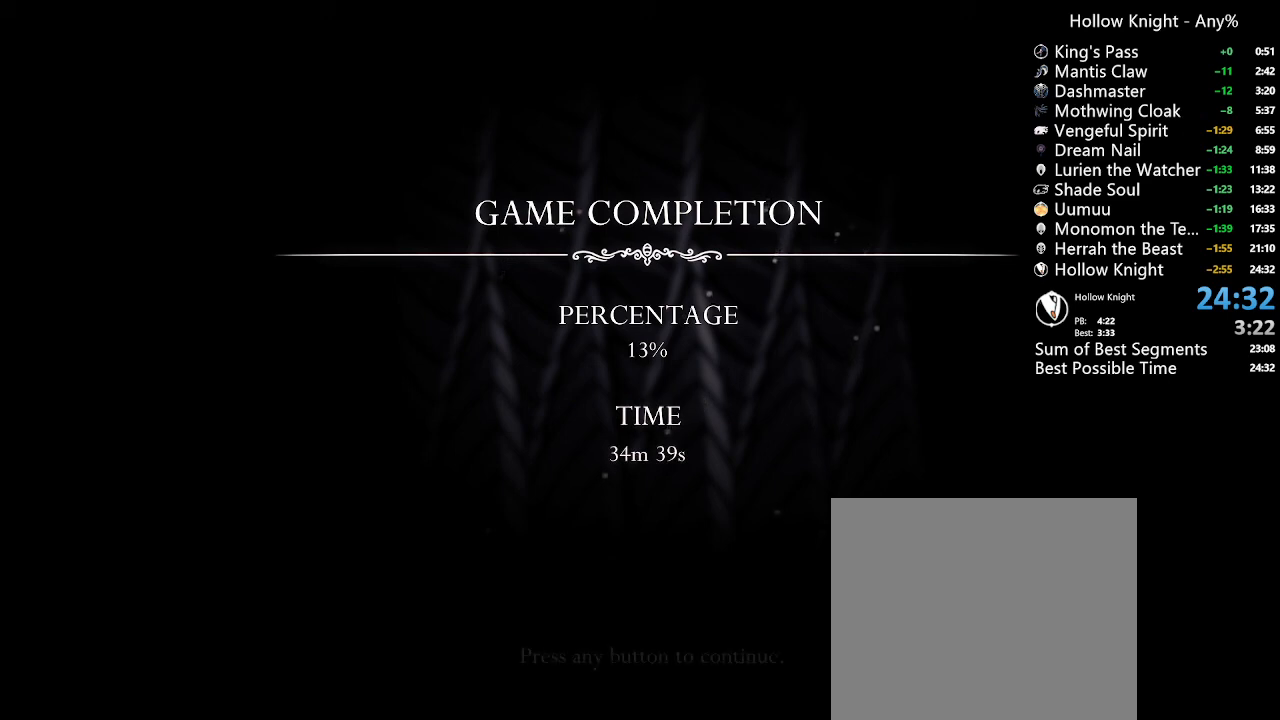
{"buttons": ["A"], "left_stick": "center", "right_stick": "center", "events": [[433, "A", "down"]]}
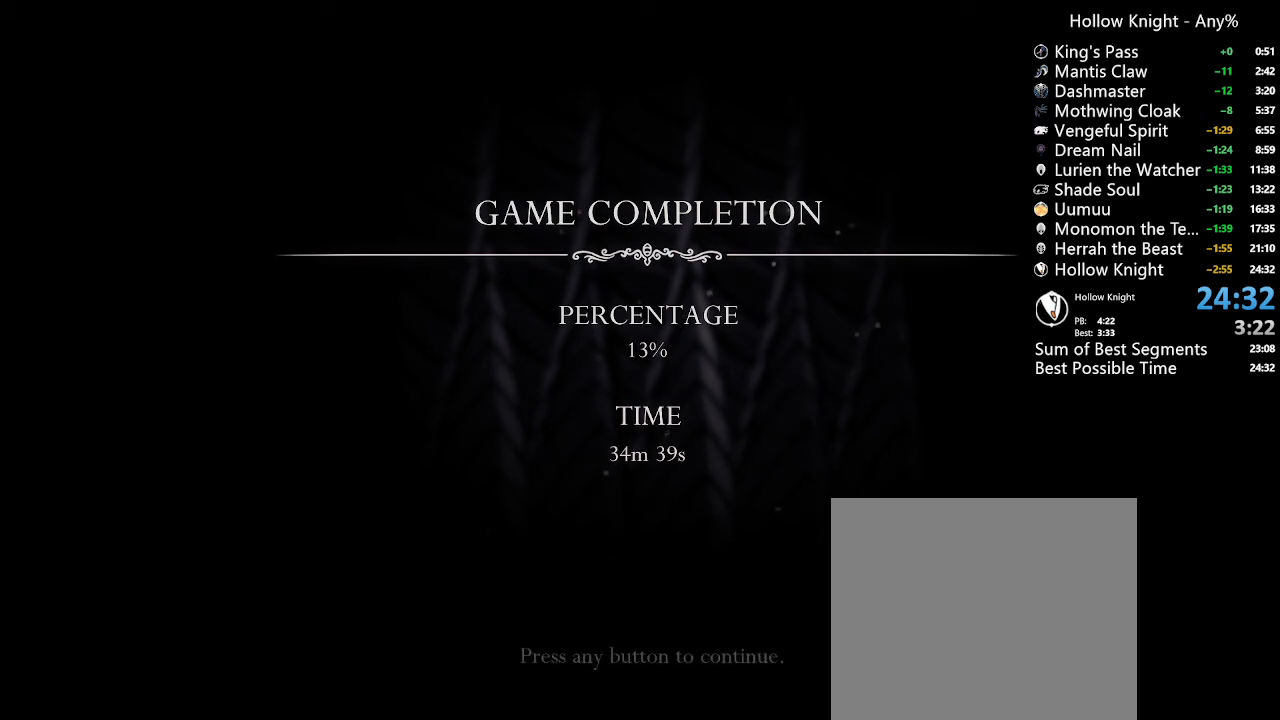
{"buttons": [], "left_stick": "center", "right_stick": "center", "events": [[133, "A", "up"]]}
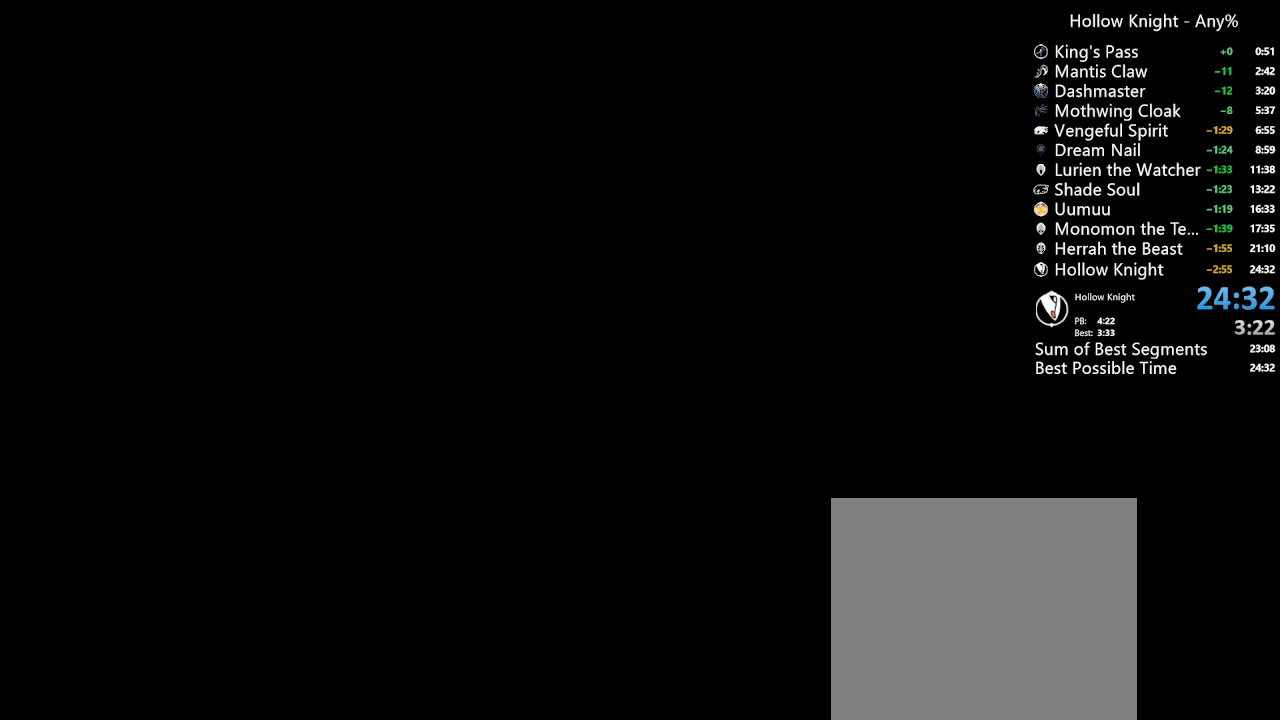
{"buttons": ["A"], "left_stick": "center", "right_stick": "center", "events": [[500, "A", "down"]]}
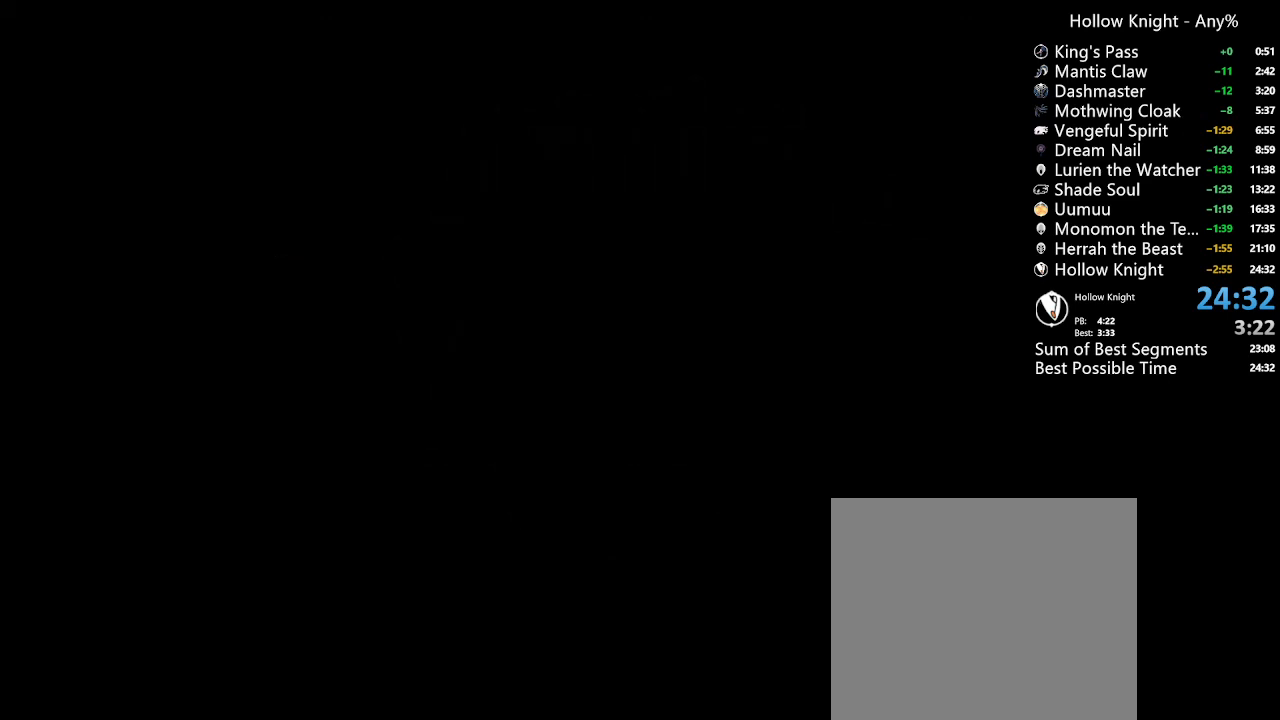
{"buttons": [], "left_stick": "center", "right_stick": "center", "events": [[167, "A", "up"]]}
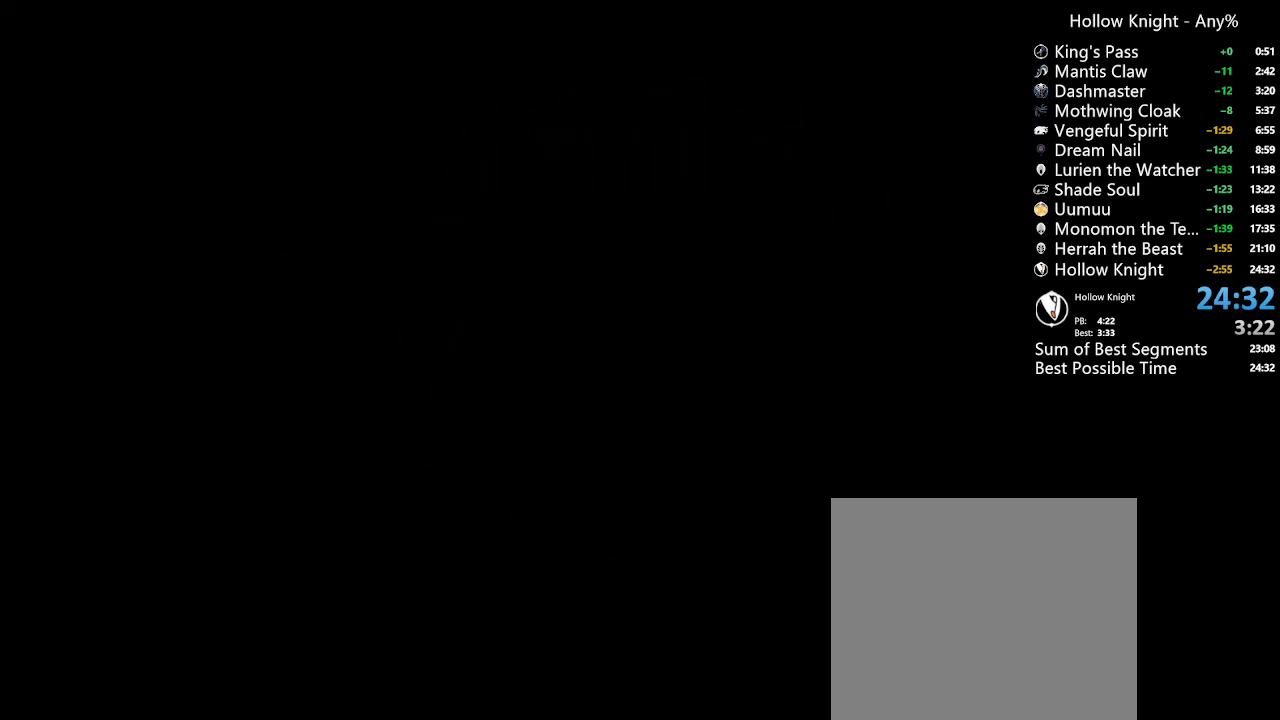
{"buttons": [], "left_stick": "center", "right_stick": "center", "events": [[300, "A", "down"], [467, "A", "up"]]}
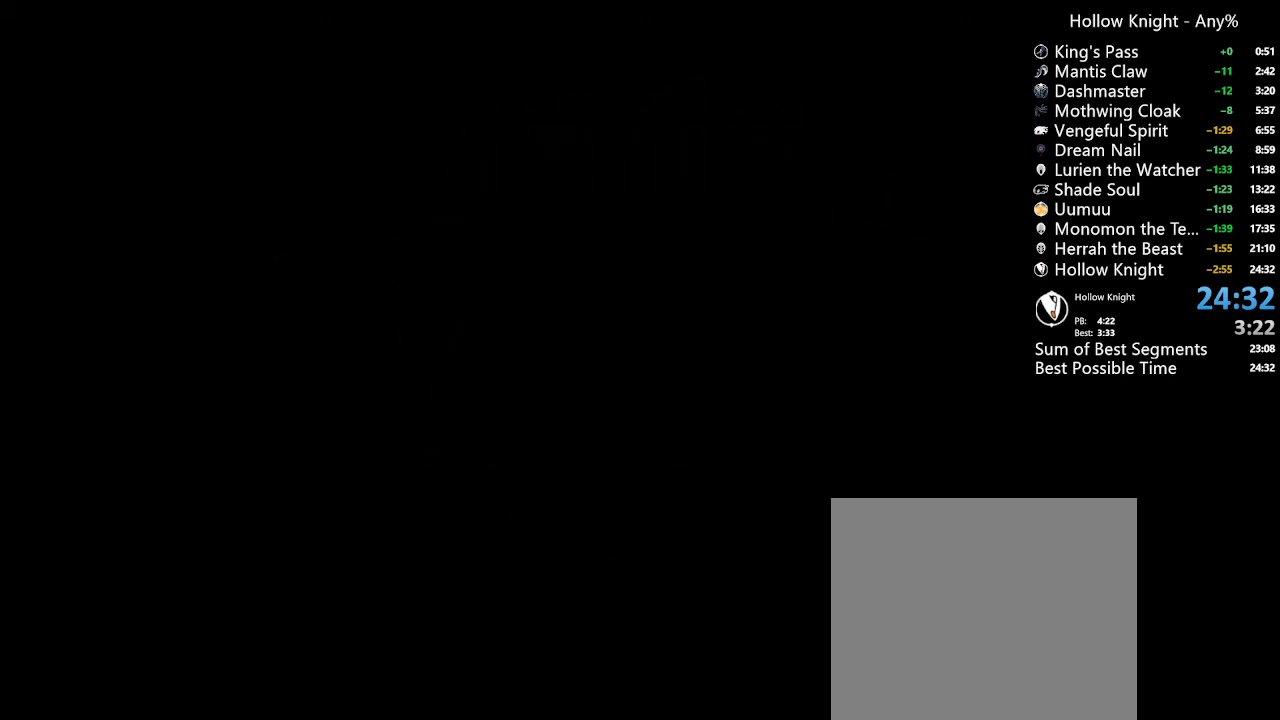
{"buttons": ["A"], "left_stick": "center", "right_stick": "center", "events": [[467, "A", "down"]]}
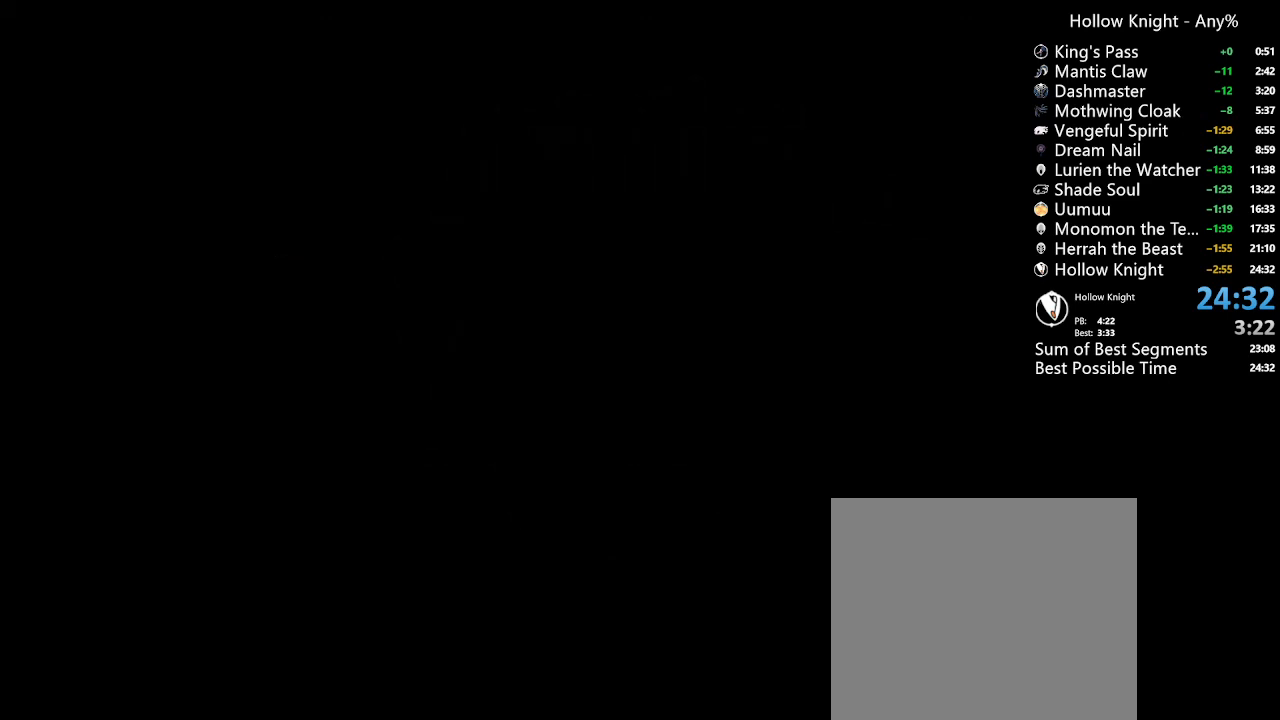
{"buttons": [], "left_stick": "center", "right_stick": "center", "events": [[100, "A", "up"]]}
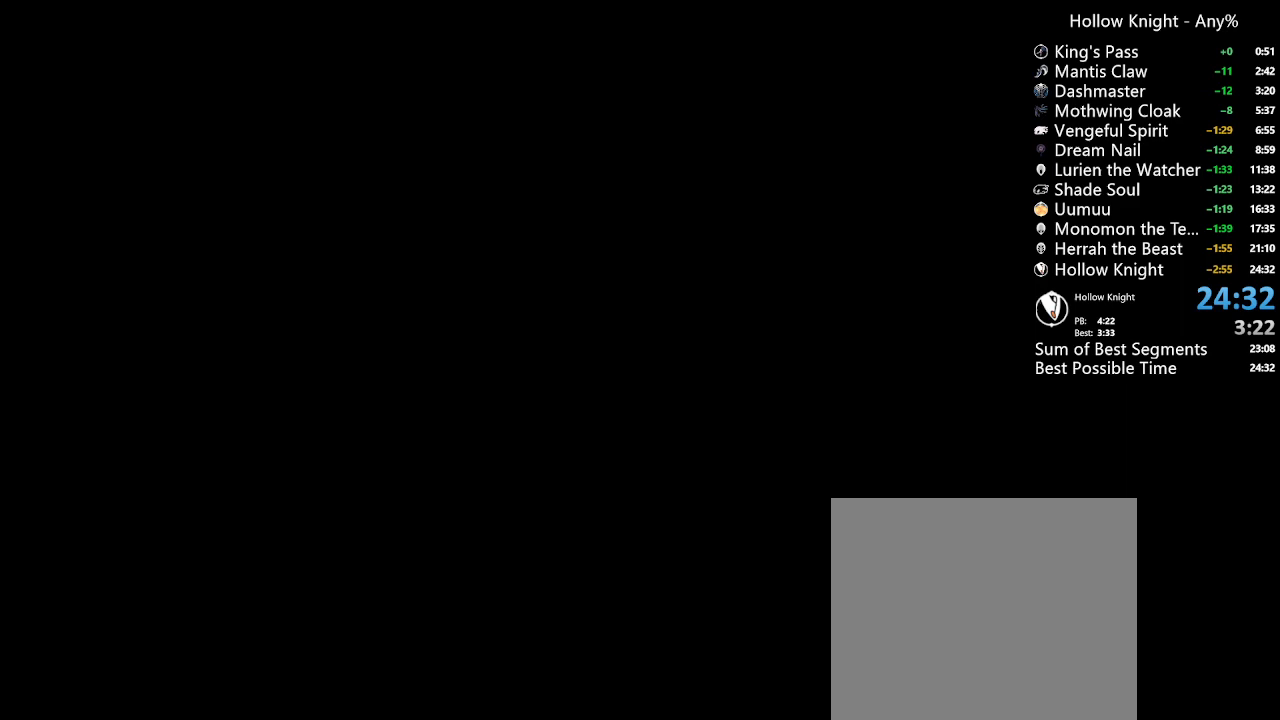
{"buttons": ["A"], "left_stick": "center", "right_stick": "center", "events": [[400, "A", "down"]]}
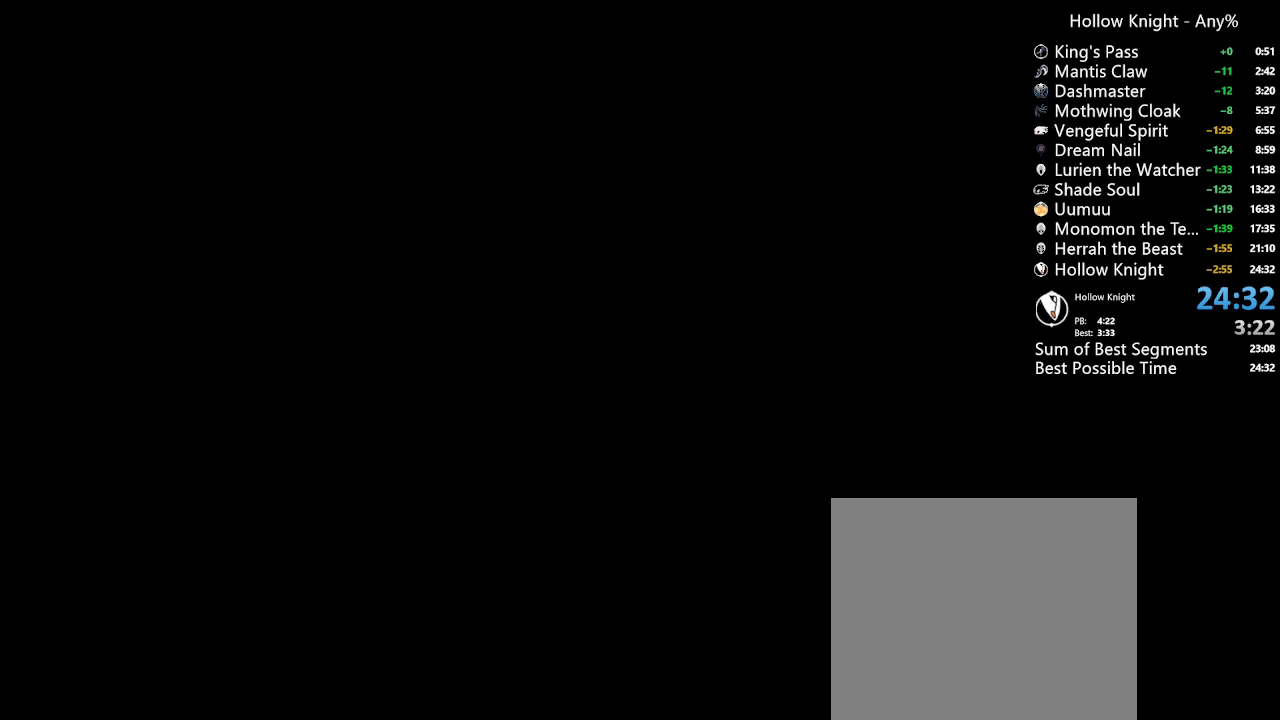
{"buttons": [], "left_stick": "center", "right_stick": "center", "events": [[33, "A", "up"]]}
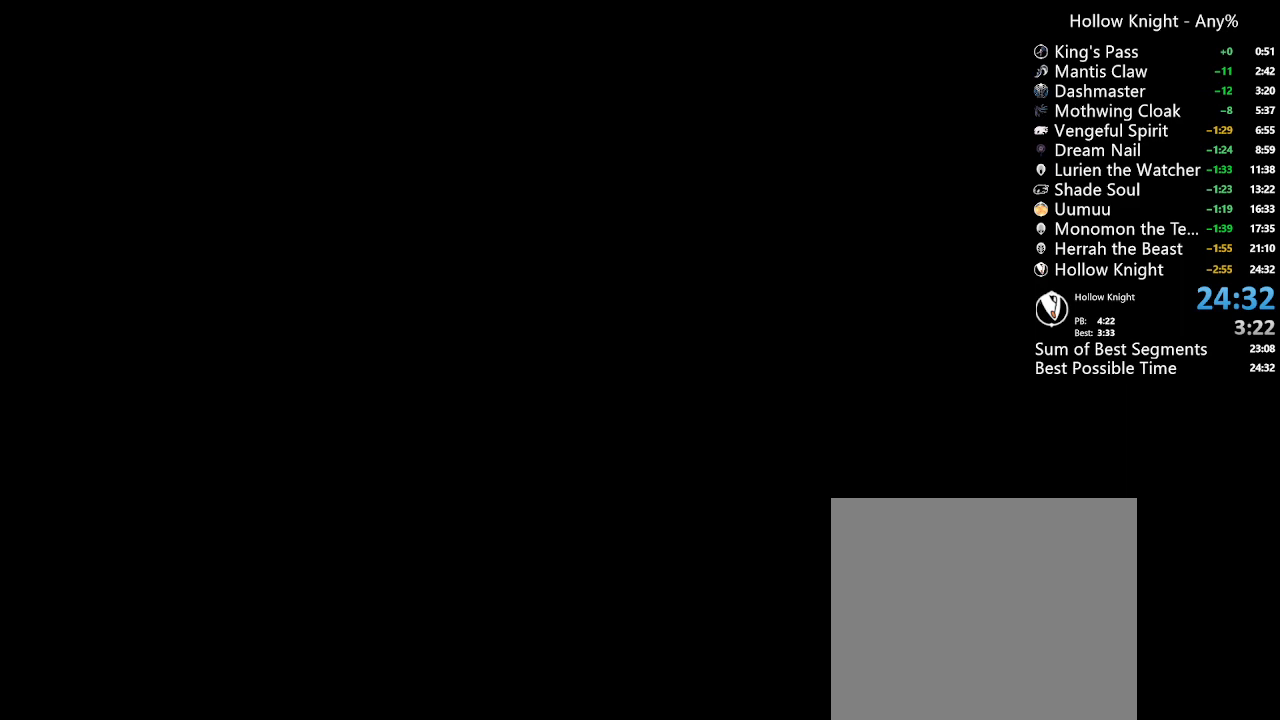
{"buttons": [], "left_stick": "center", "right_stick": "center", "events": [[133, "A", "down"], [267, "A", "up"]]}
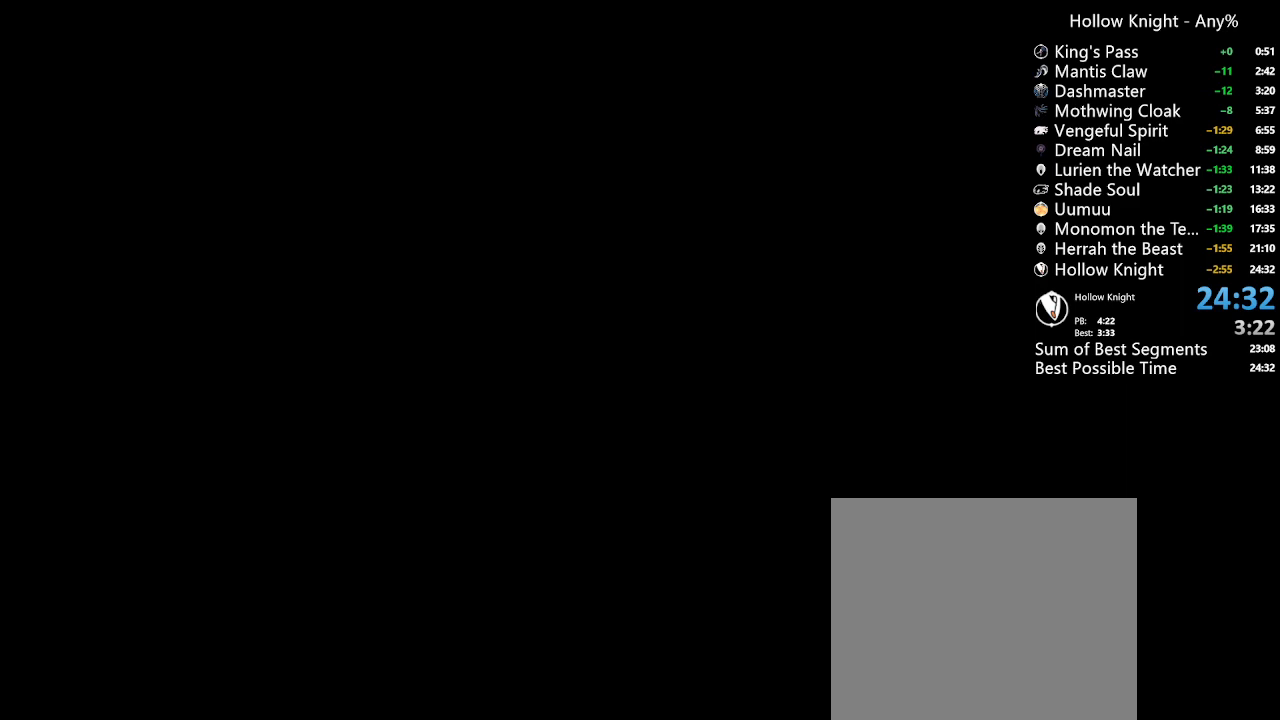
{"buttons": ["A"], "left_stick": "center", "right_stick": "center", "events": [[433, "A", "down"]]}
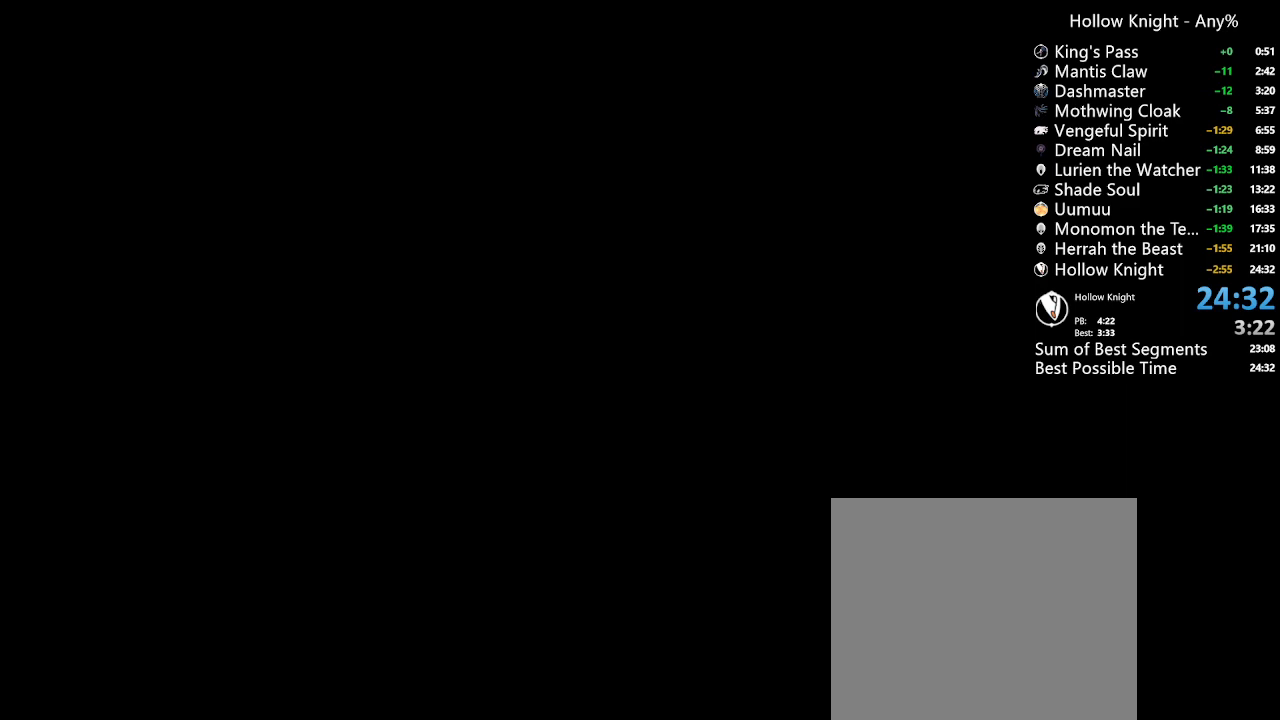
{"buttons": [], "left_stick": "center", "right_stick": "center", "events": [[100, "A", "up"]]}
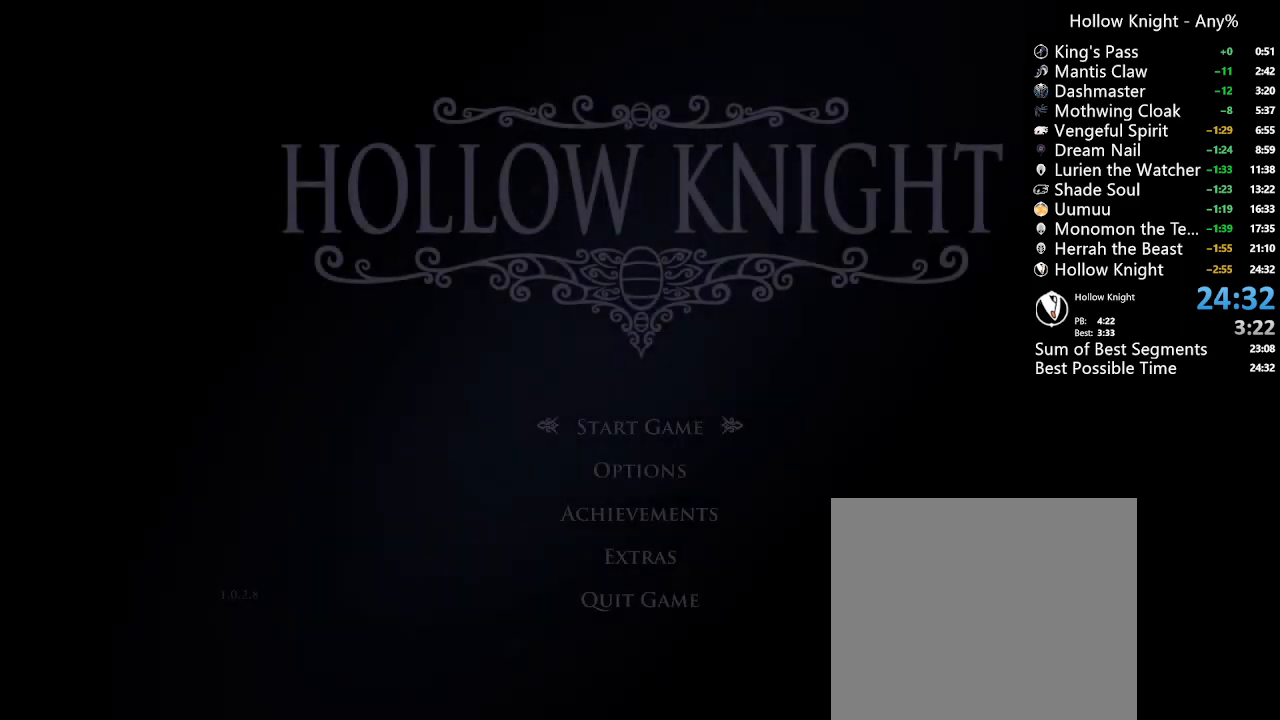
{"buttons": [], "left_stick": "center", "right_stick": "center", "events": [[33, "A", "down"], [133, "A", "up"]]}
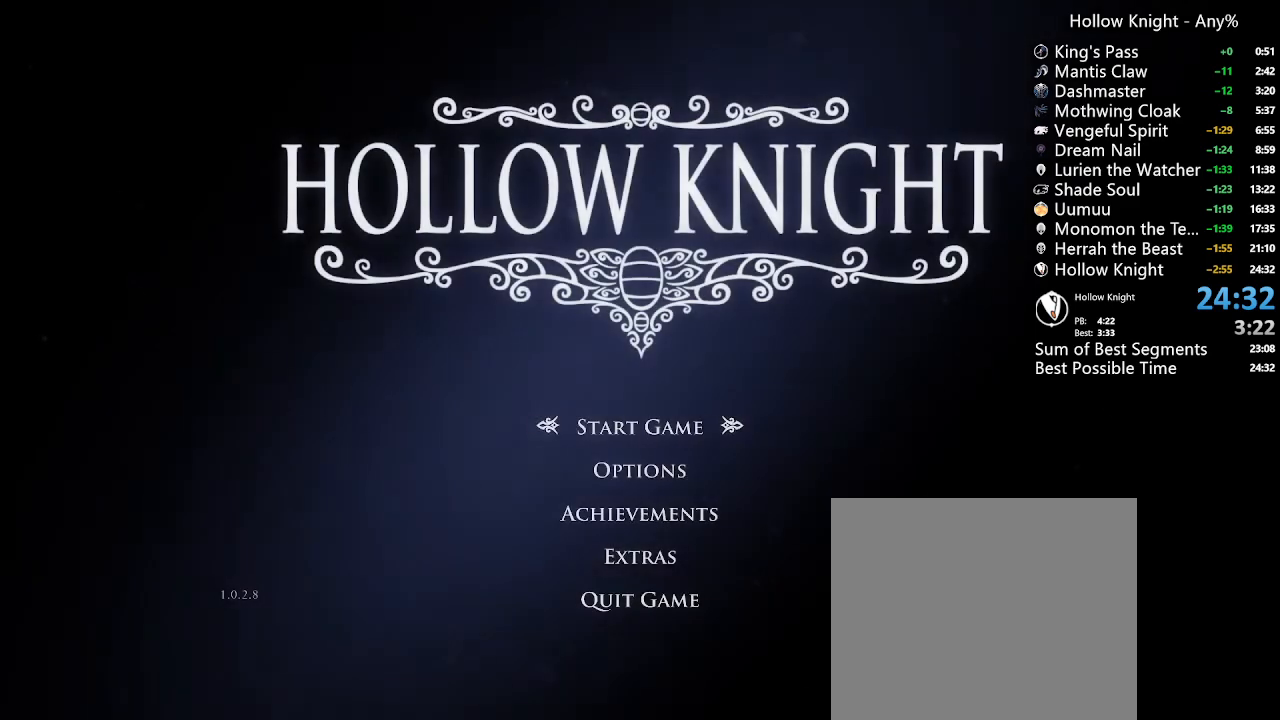
{"buttons": [], "left_stick": "center", "right_stick": "center", "events": []}
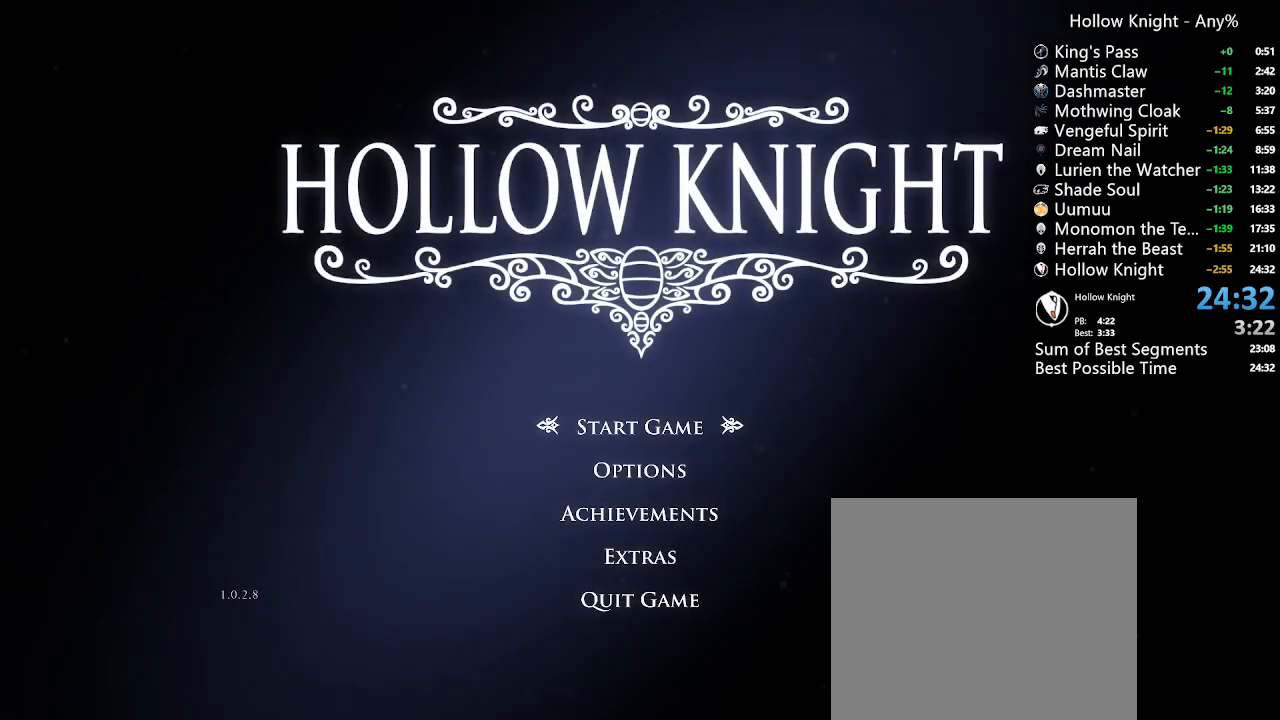
{"buttons": [], "left_stick": "center", "right_stick": "center", "events": []}
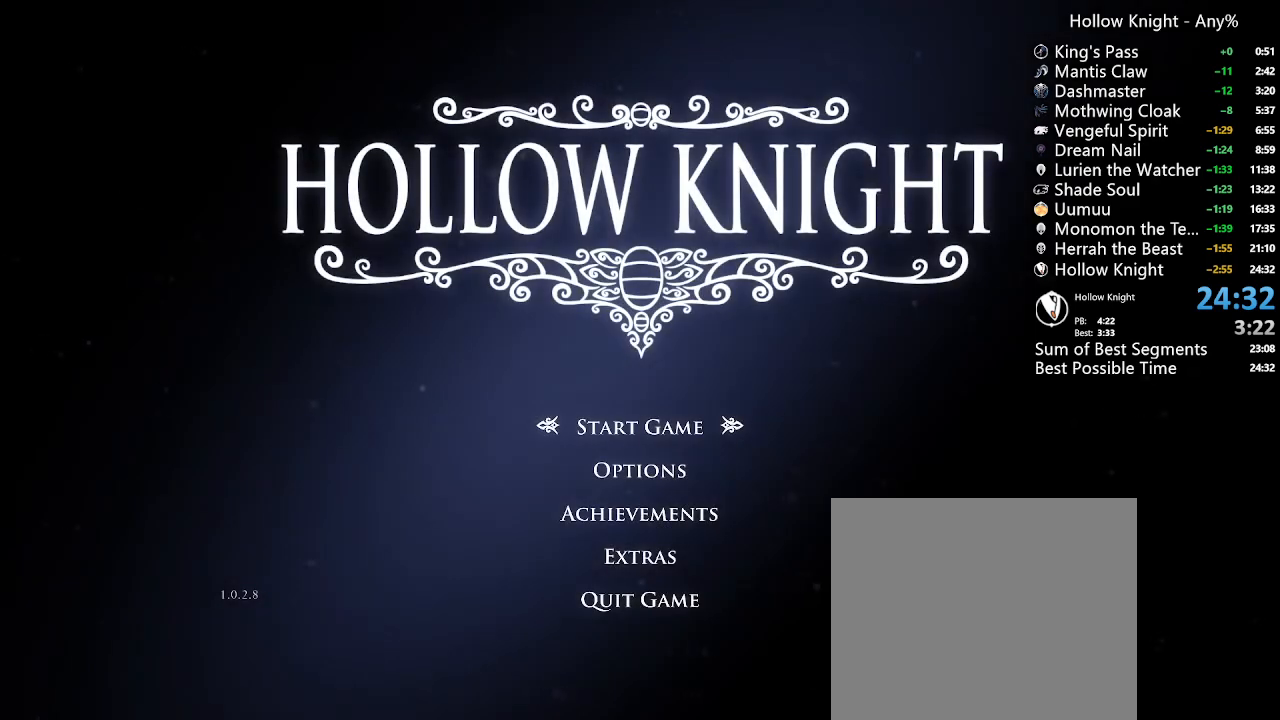
{"buttons": [], "left_stick": "center", "right_stick": "center", "events": []}